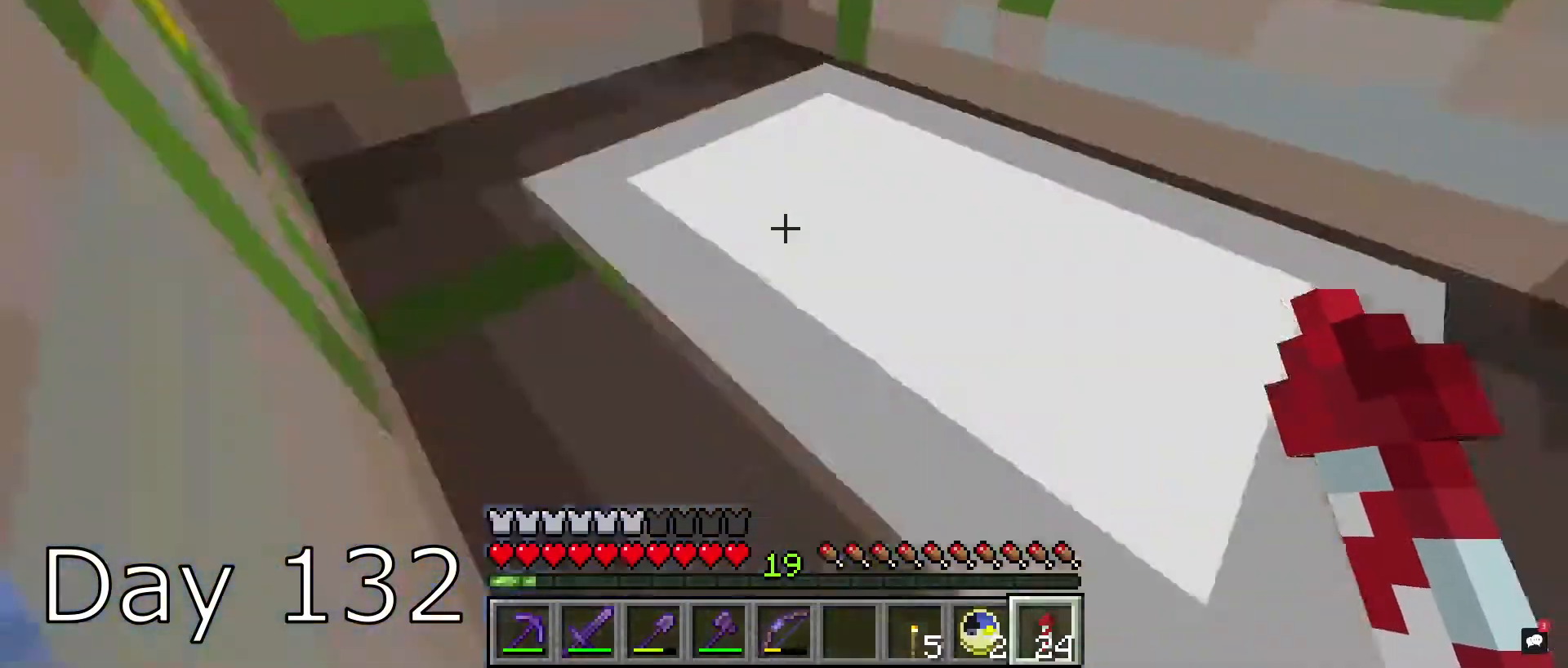
Gameplay with keyboard and mouse; each line is a JSON object with the keys and mouse buttons held at the frame after it. "events" lists presses ("down") and releases ("up") of "a", "d", "s", "space", "w", "mouse_left" and "mouse_right" between this image and that frame as [ms after this image, input, new state], when the widget could be followed in between. "mouse_left", "mouse_right" = the "left", "right" buttons of the "mouse" list. No other keys are recorded. Fast repeated clicks can show as one long hold. Mouse movement is not recorded.
{"keys": ["s"], "mouse": [], "events": [[167, "d", "up"], [434, "s", "down"]]}
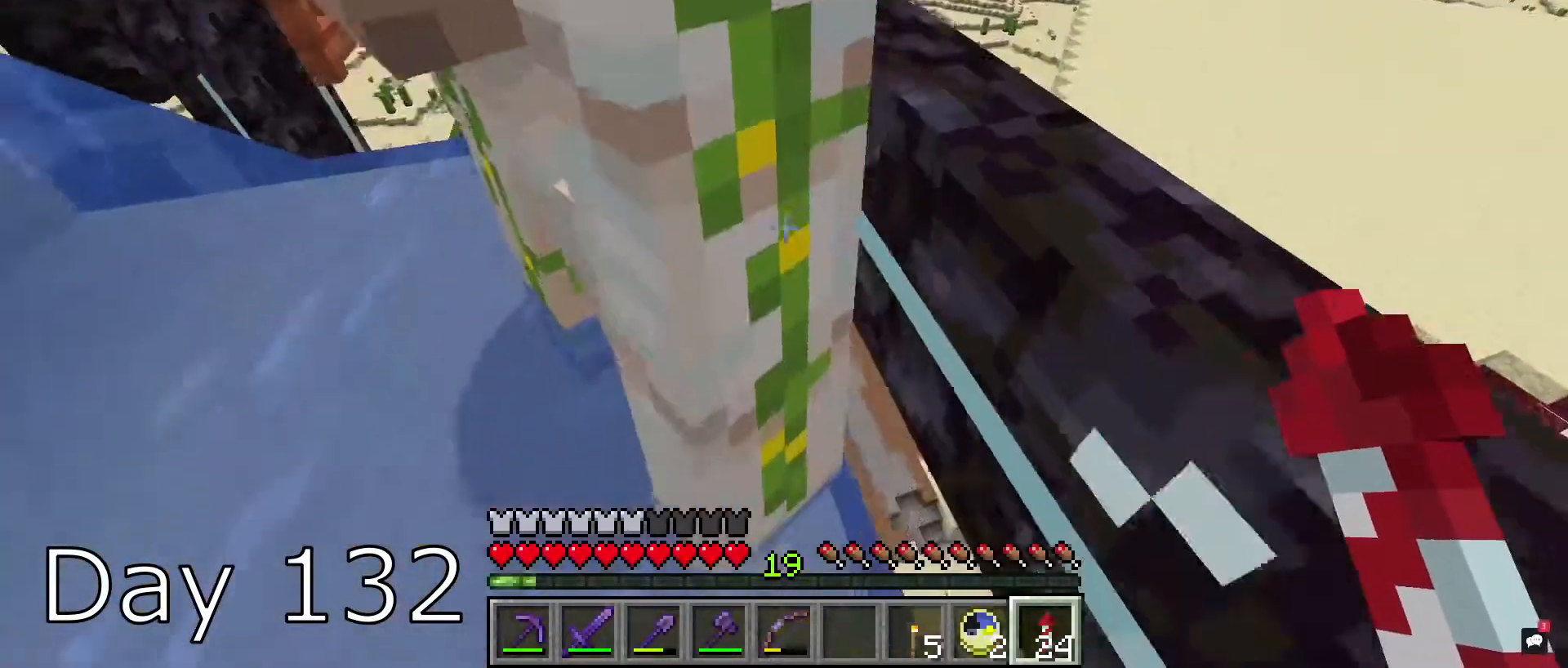
{"keys": ["w"], "mouse": ["left"], "events": [[100, "a", "down"], [266, "s", "up"], [300, "a", "up"], [300, "mouse_left", "down"], [300, "w", "down"], [333, "w", "up"], [500, "w", "down"]]}
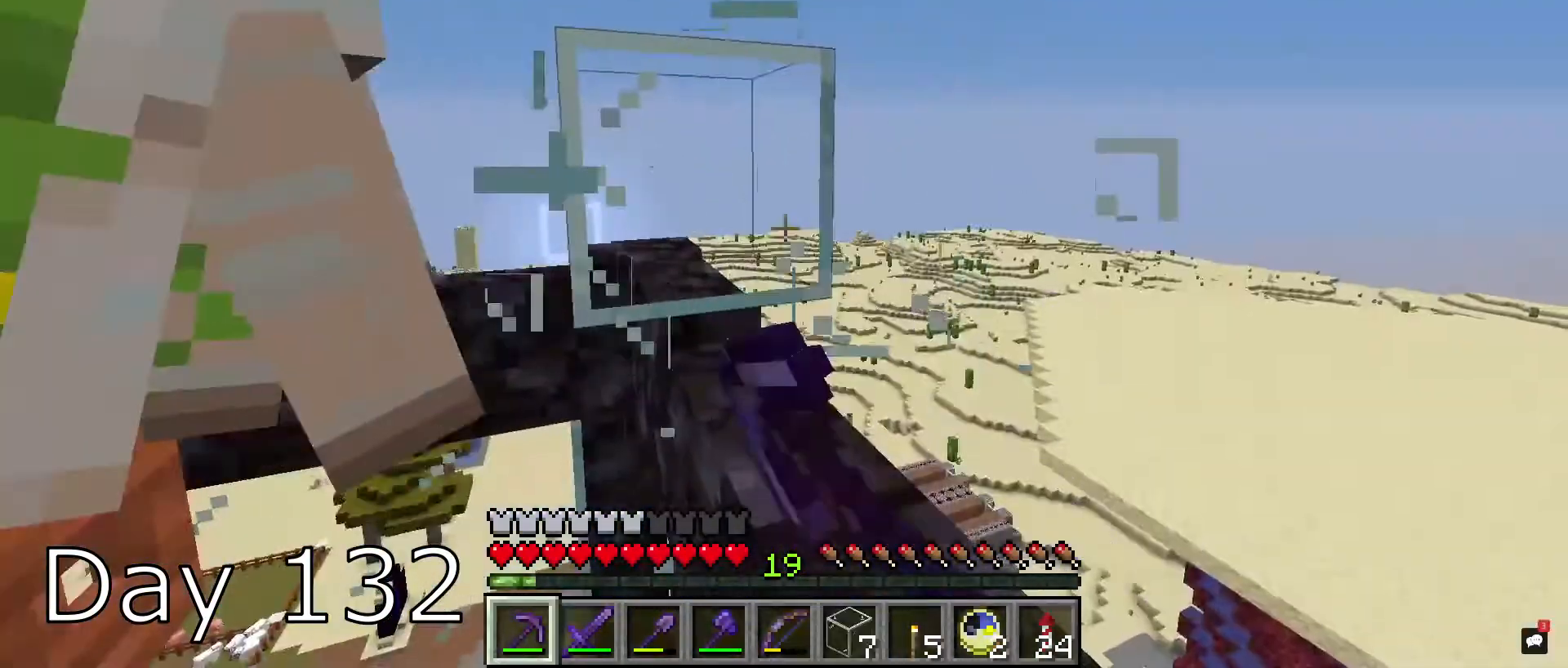
{"keys": [], "mouse": ["left"], "events": [[133, "w", "up"], [334, "w", "down"], [501, "w", "up"]]}
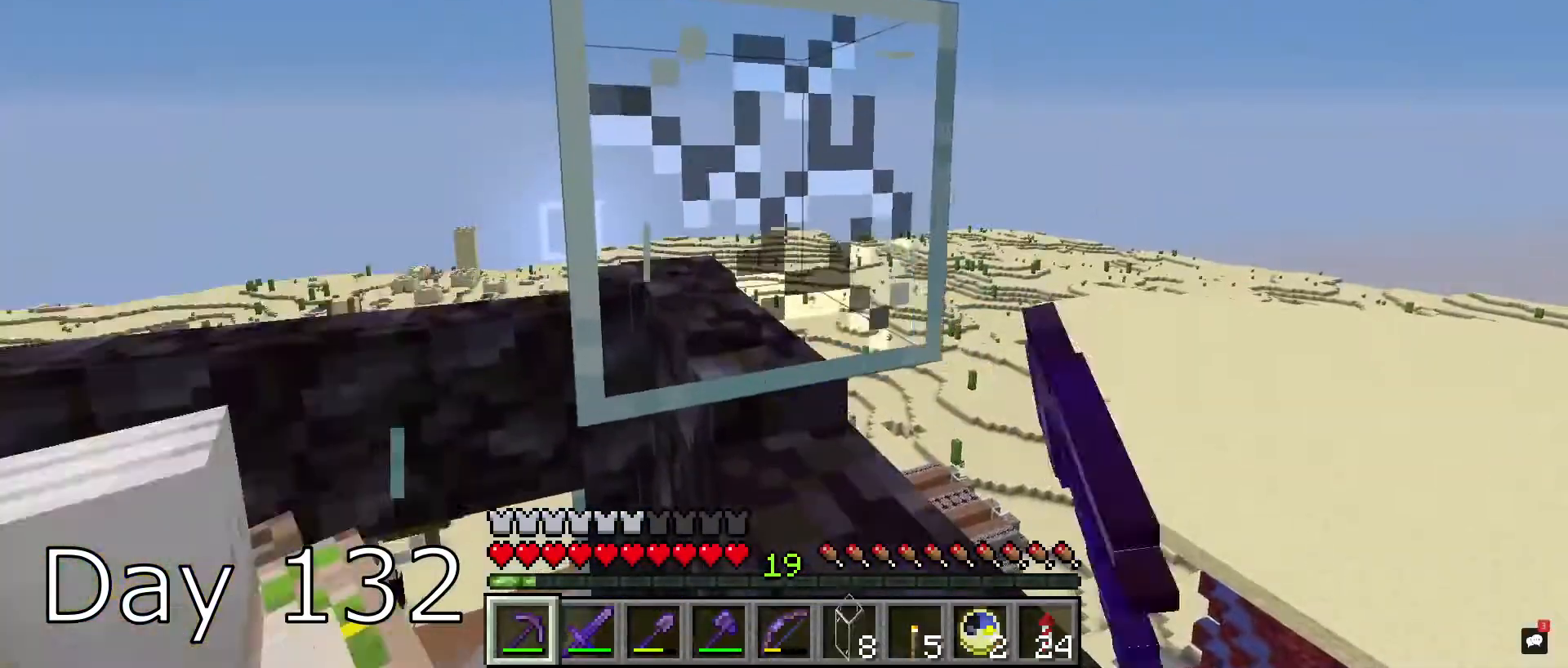
{"keys": [], "mouse": ["left"], "events": []}
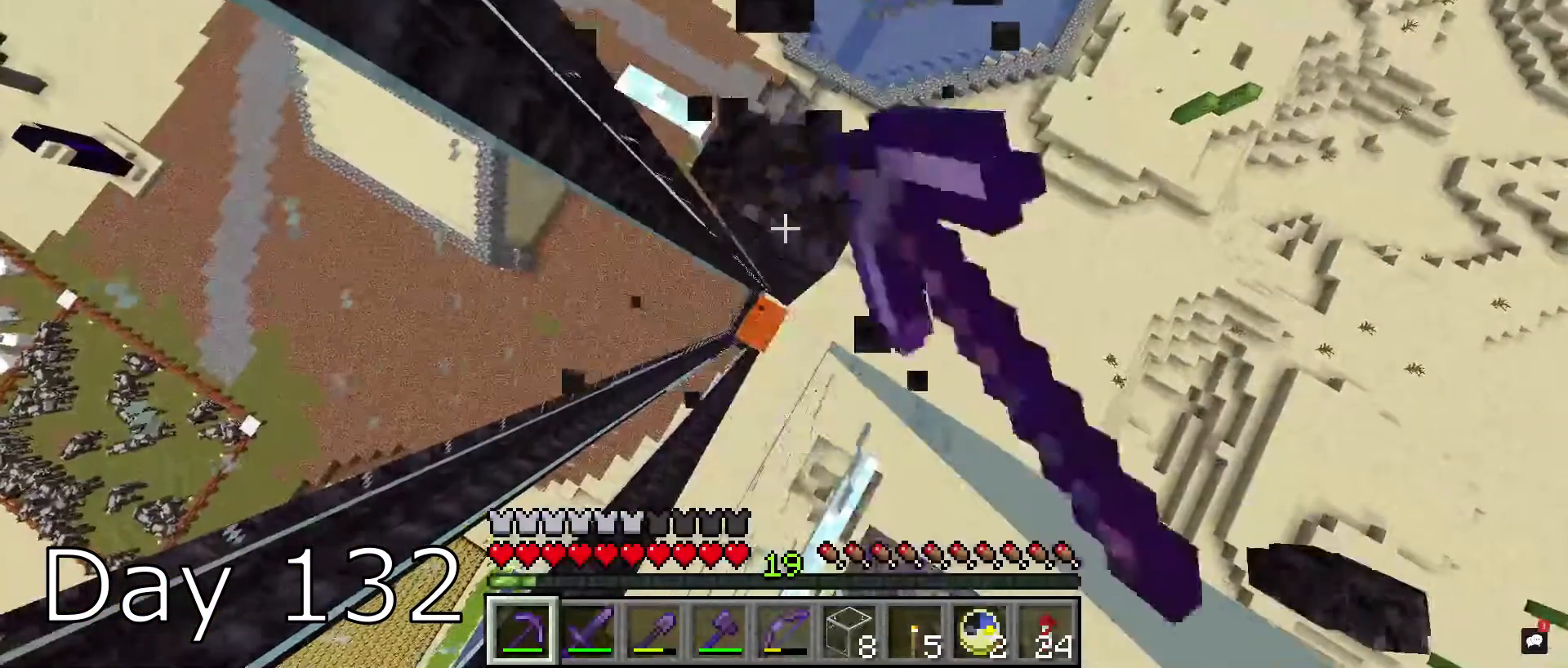
{"keys": ["space"], "mouse": ["right"], "events": [[501, "mouse_left", "up"], [501, "mouse_right", "down"], [501, "space", "down"]]}
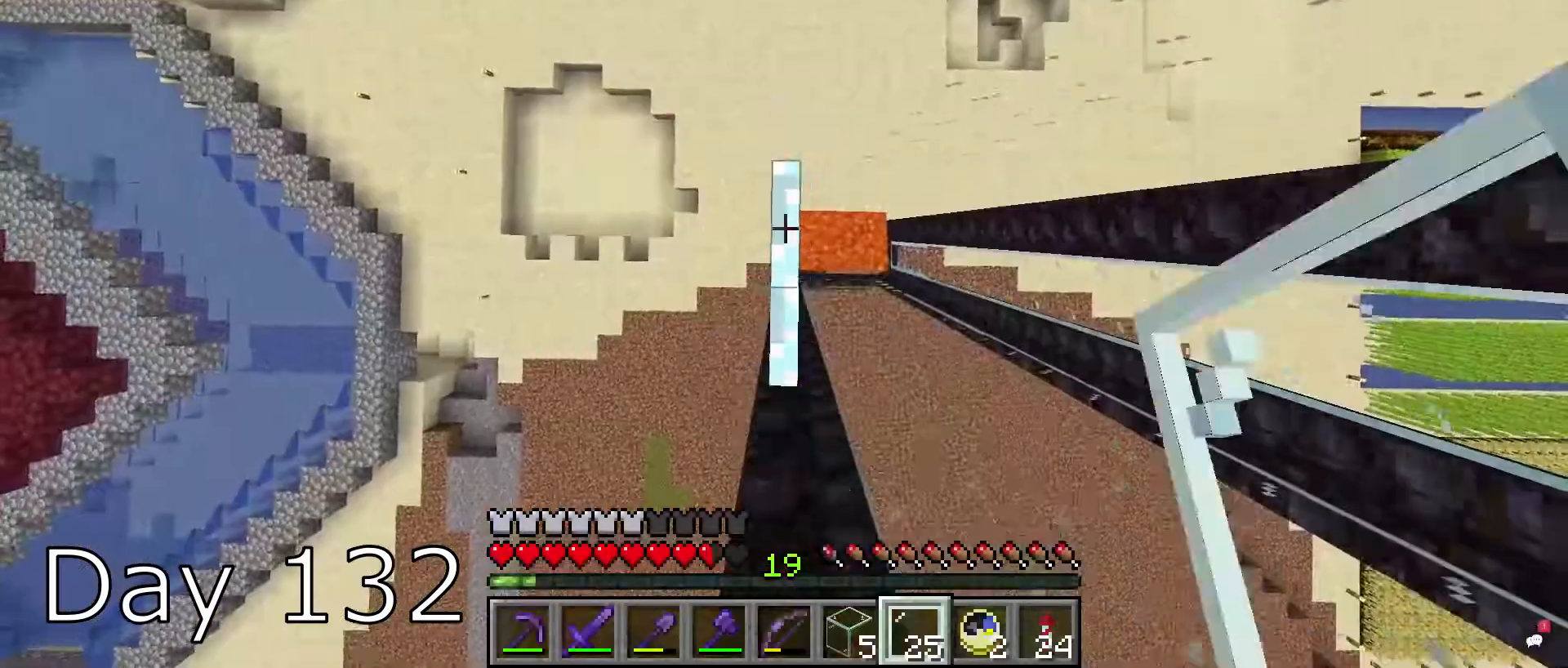
{"keys": ["space"], "mouse": ["right"], "events": []}
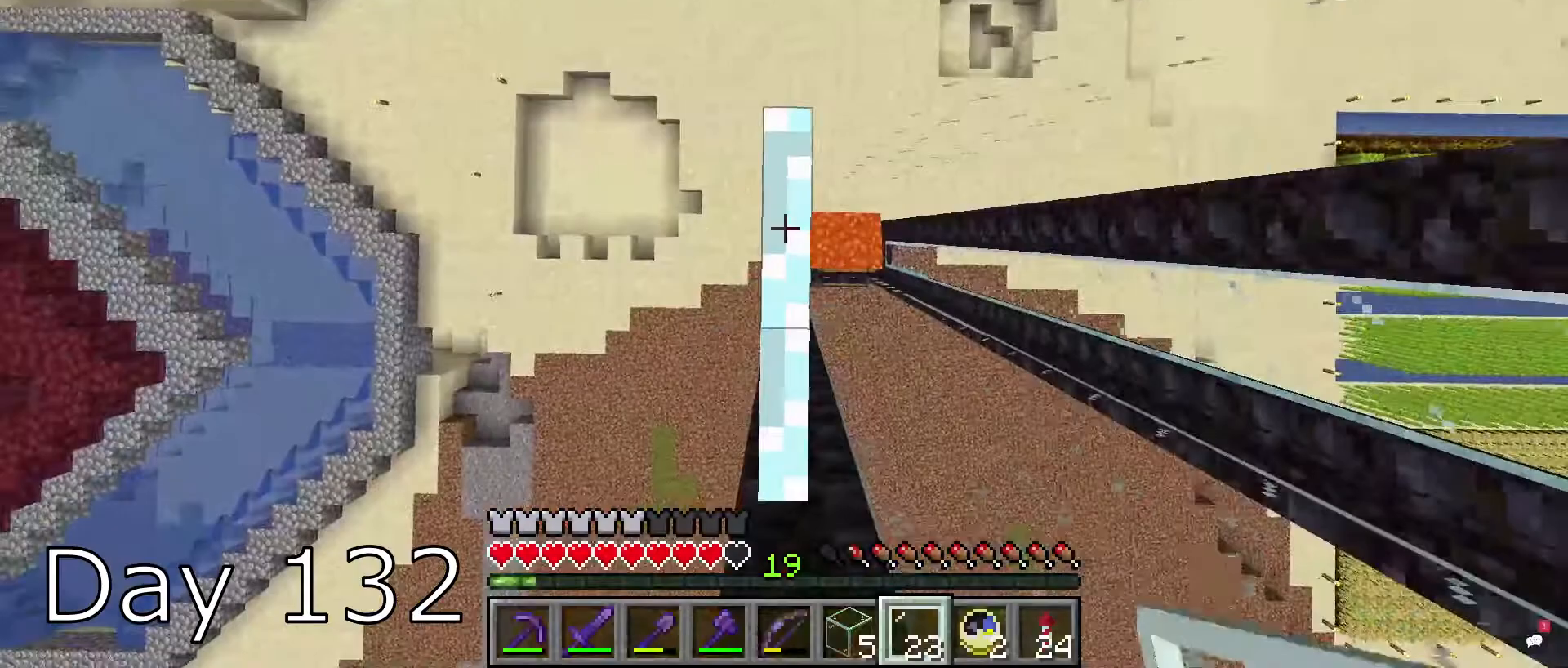
{"keys": ["space"], "mouse": ["right"], "events": []}
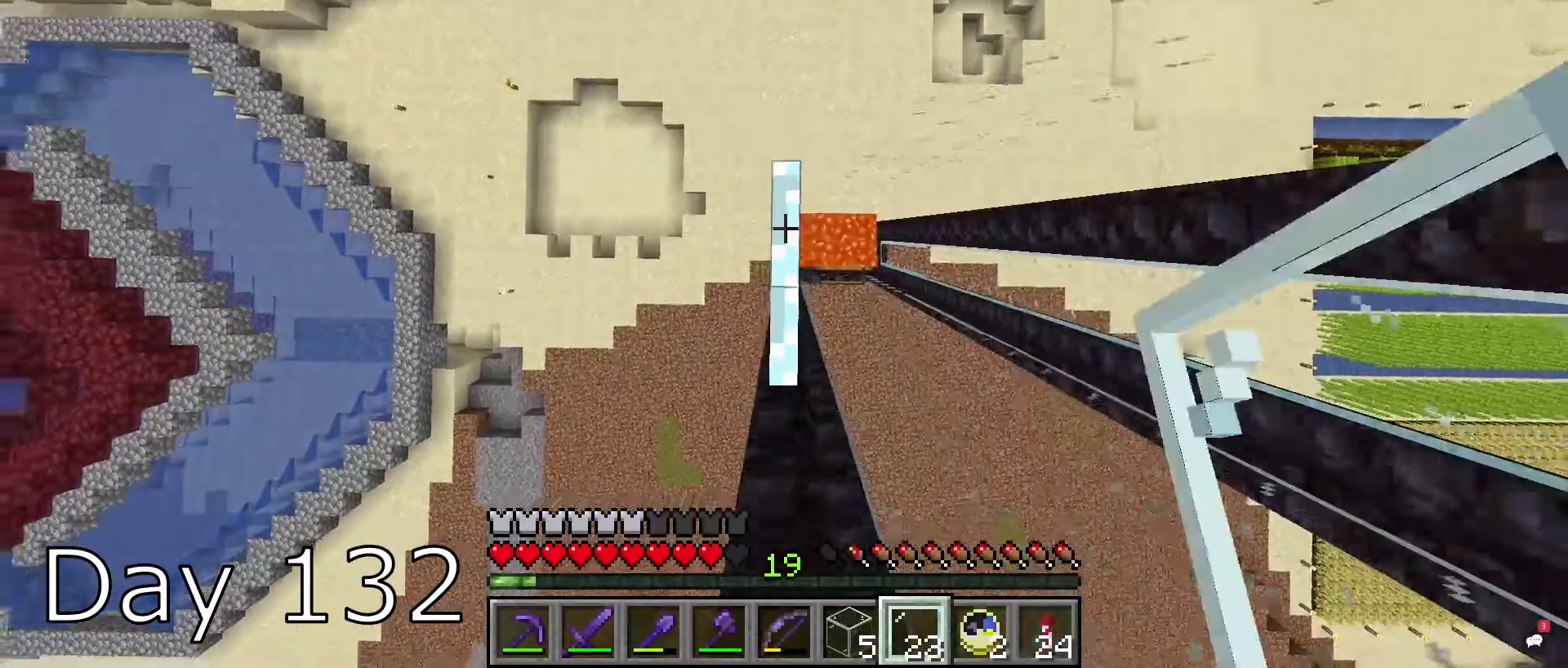
{"keys": ["w"], "mouse": [], "events": [[100, "mouse_right", "up"], [100, "space", "up"], [100, "w", "down"], [133, "mouse_right", "down"], [333, "mouse_right", "up"]]}
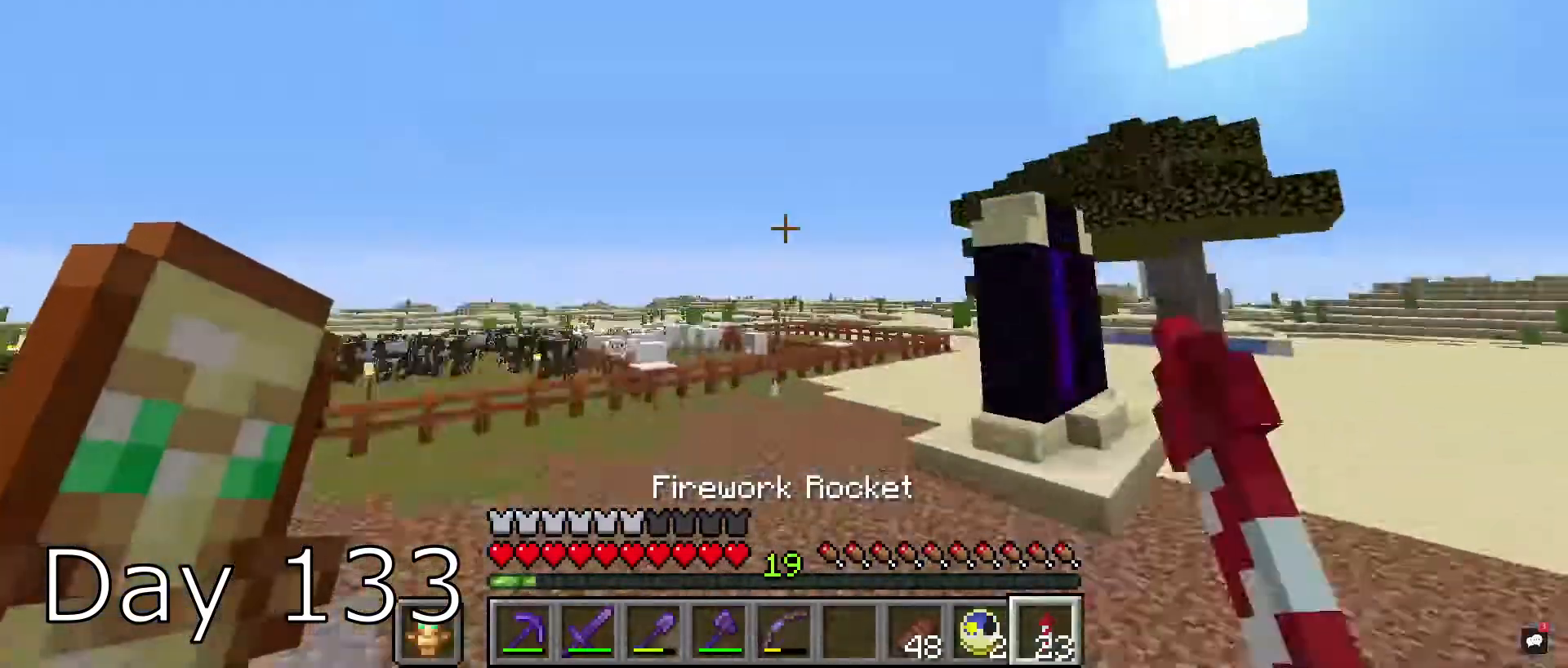
{"keys": ["w"], "mouse": [], "events": []}
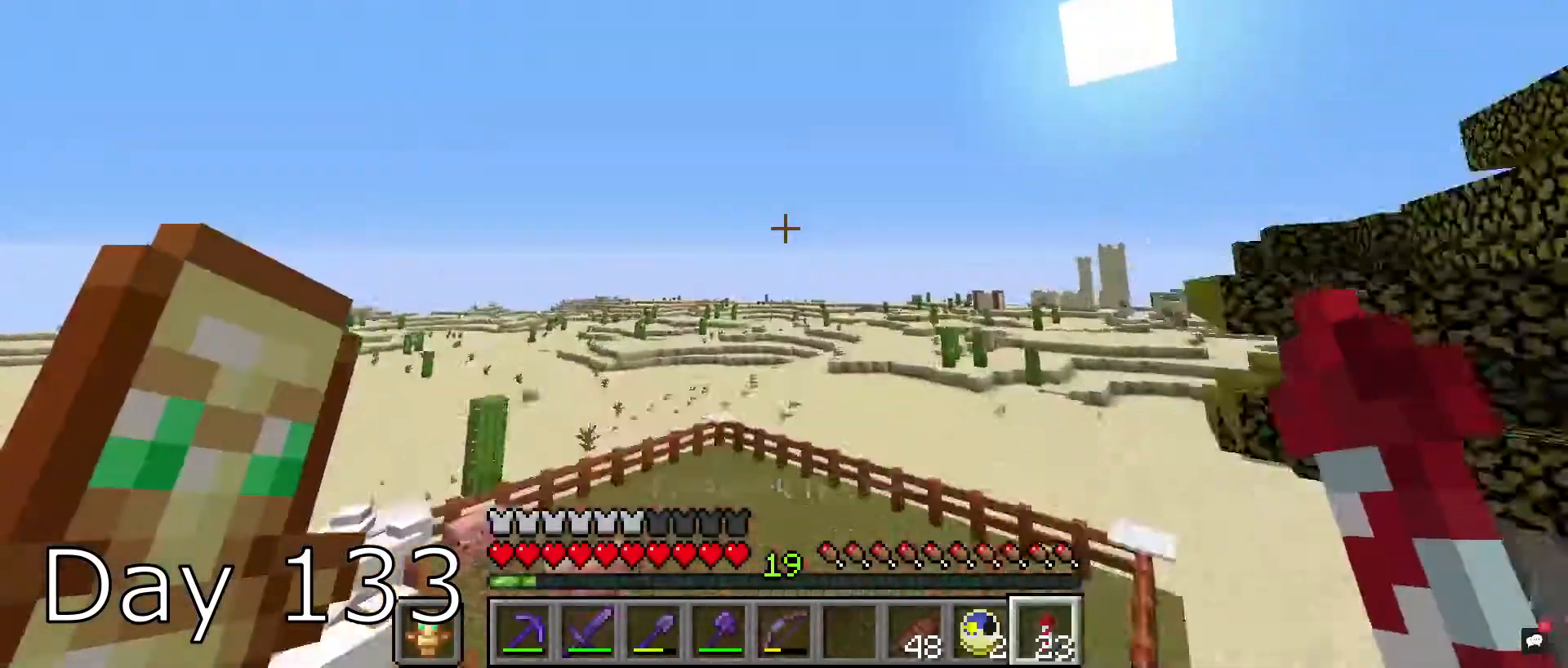
{"keys": ["w"], "mouse": [], "events": []}
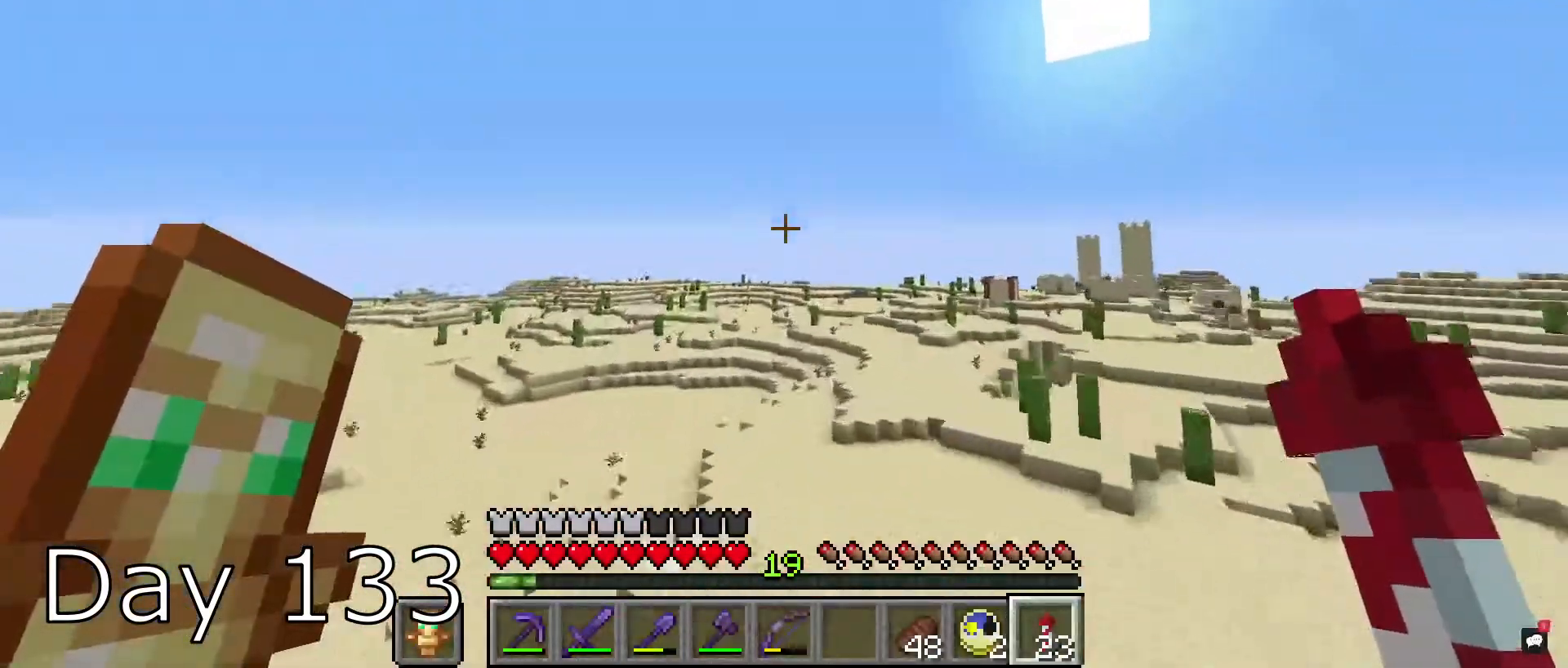
{"keys": [], "mouse": ["left"], "events": [[434, "mouse_left", "down"], [434, "w", "up"]]}
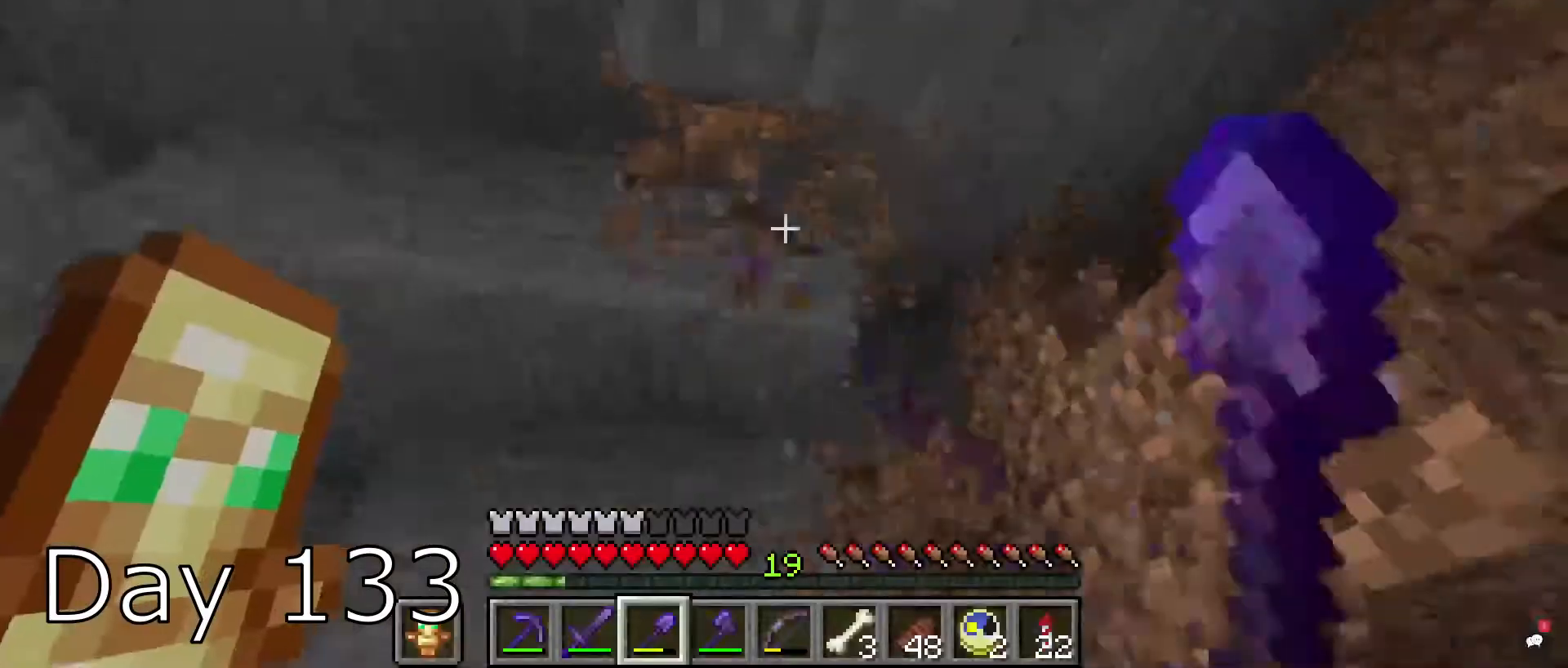
{"keys": ["w"], "mouse": ["left"], "events": [[434, "w", "down"]]}
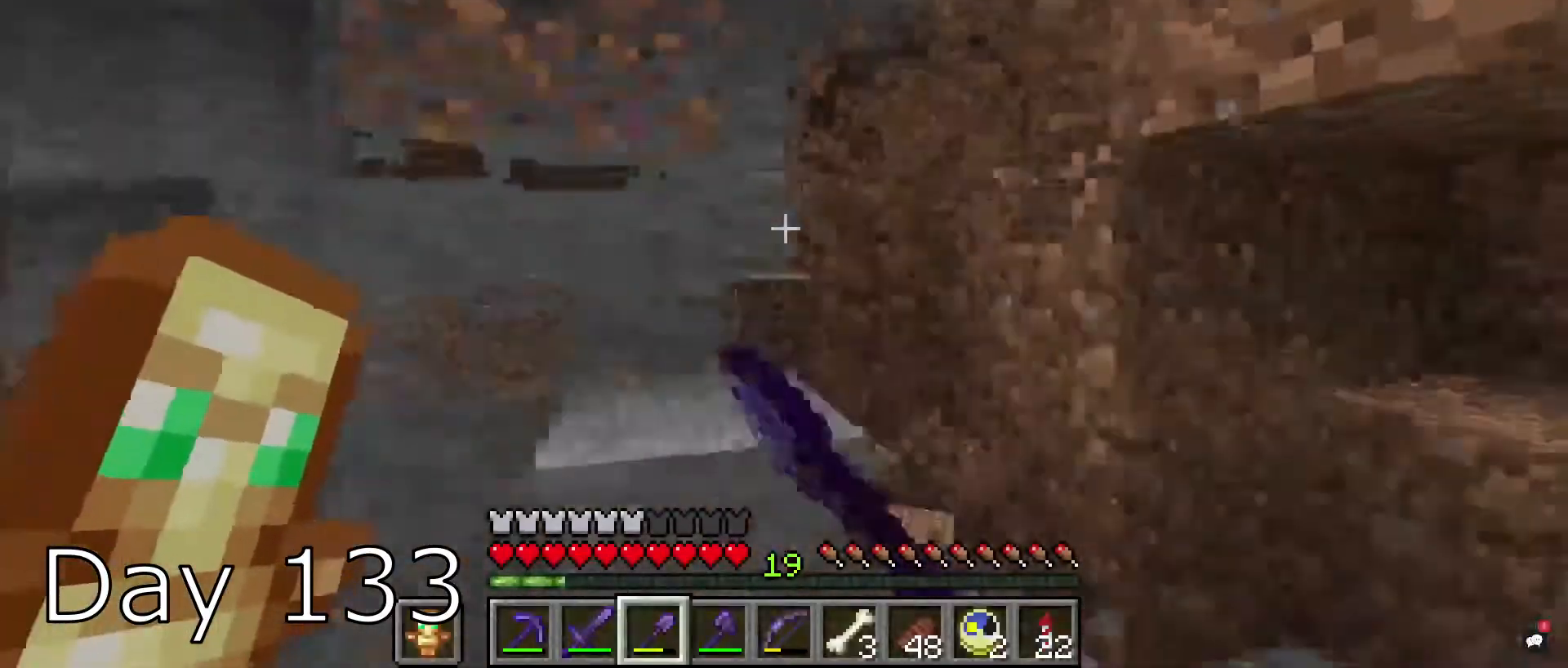
{"keys": [], "mouse": ["left"], "events": [[33, "w", "up"]]}
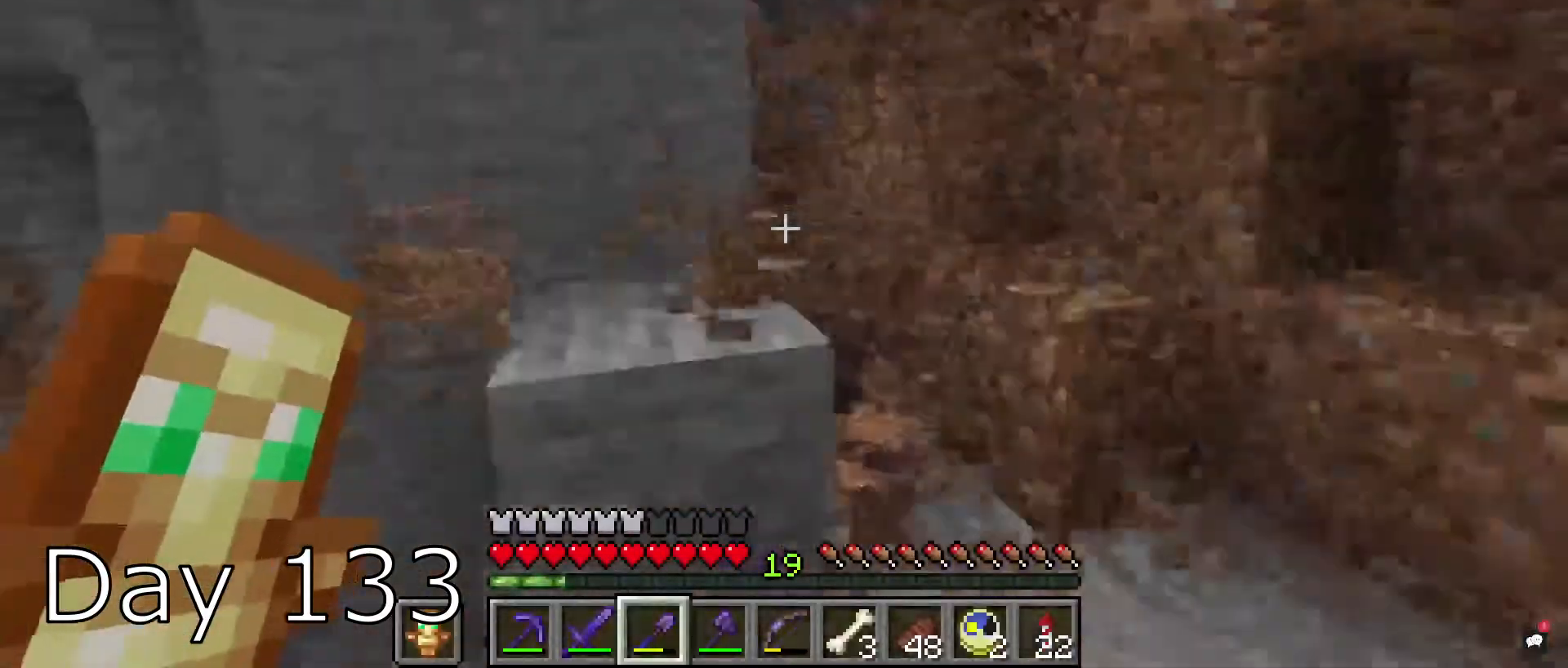
{"keys": ["d", "w"], "mouse": ["left"], "events": [[333, "d", "down"], [433, "w", "down"]]}
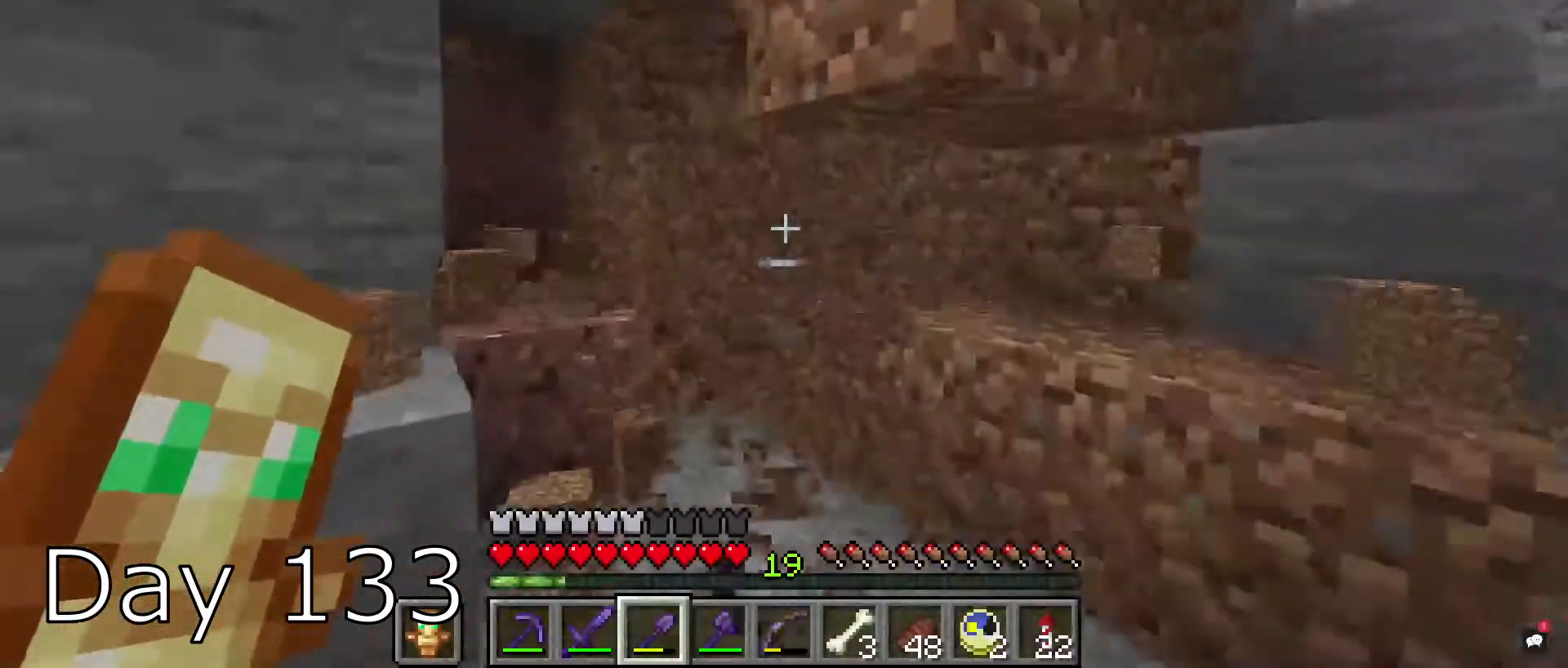
{"keys": ["space", "w"], "mouse": [], "events": [[100, "d", "up"], [133, "mouse_left", "up"], [133, "space", "down"], [234, "mouse_left", "down"], [434, "mouse_left", "up"]]}
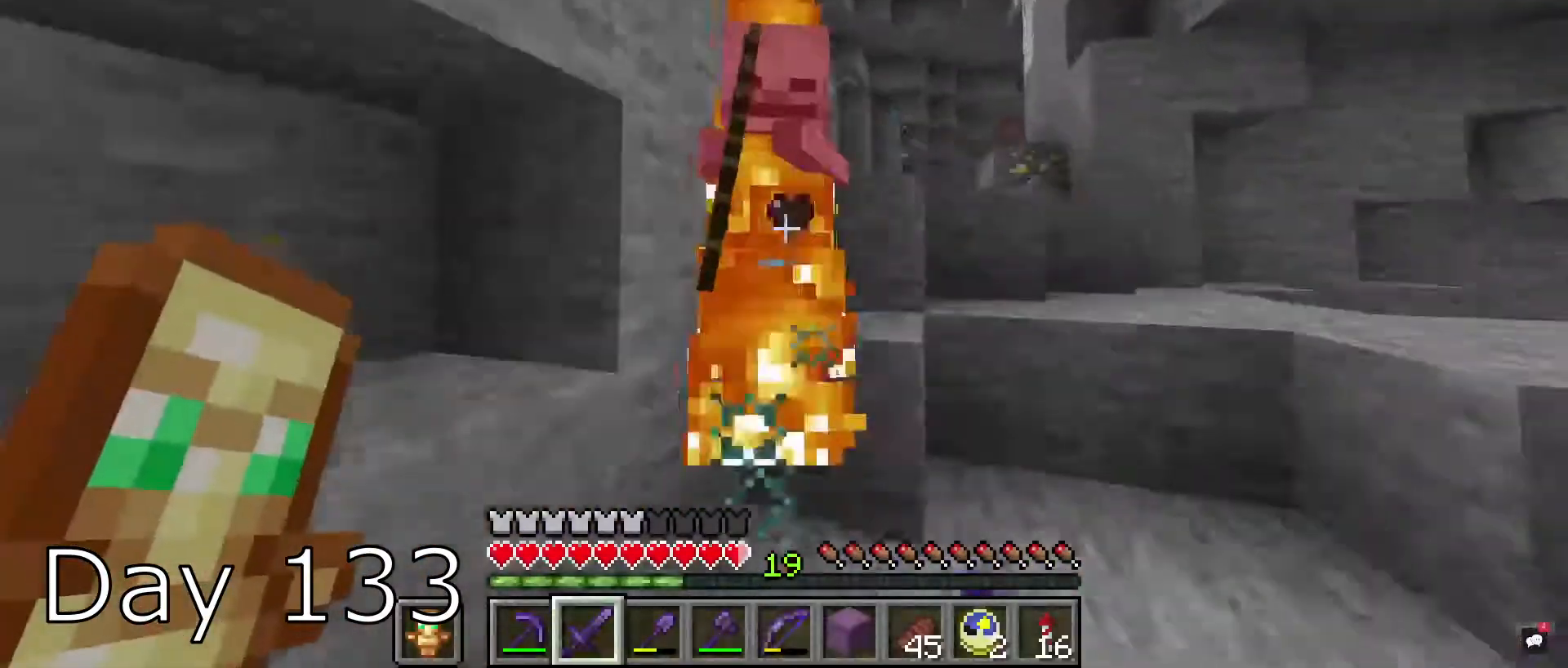
{"keys": ["space"], "mouse": [], "events": [[166, "w", "up"], [300, "mouse_left", "down"], [433, "mouse_left", "up"]]}
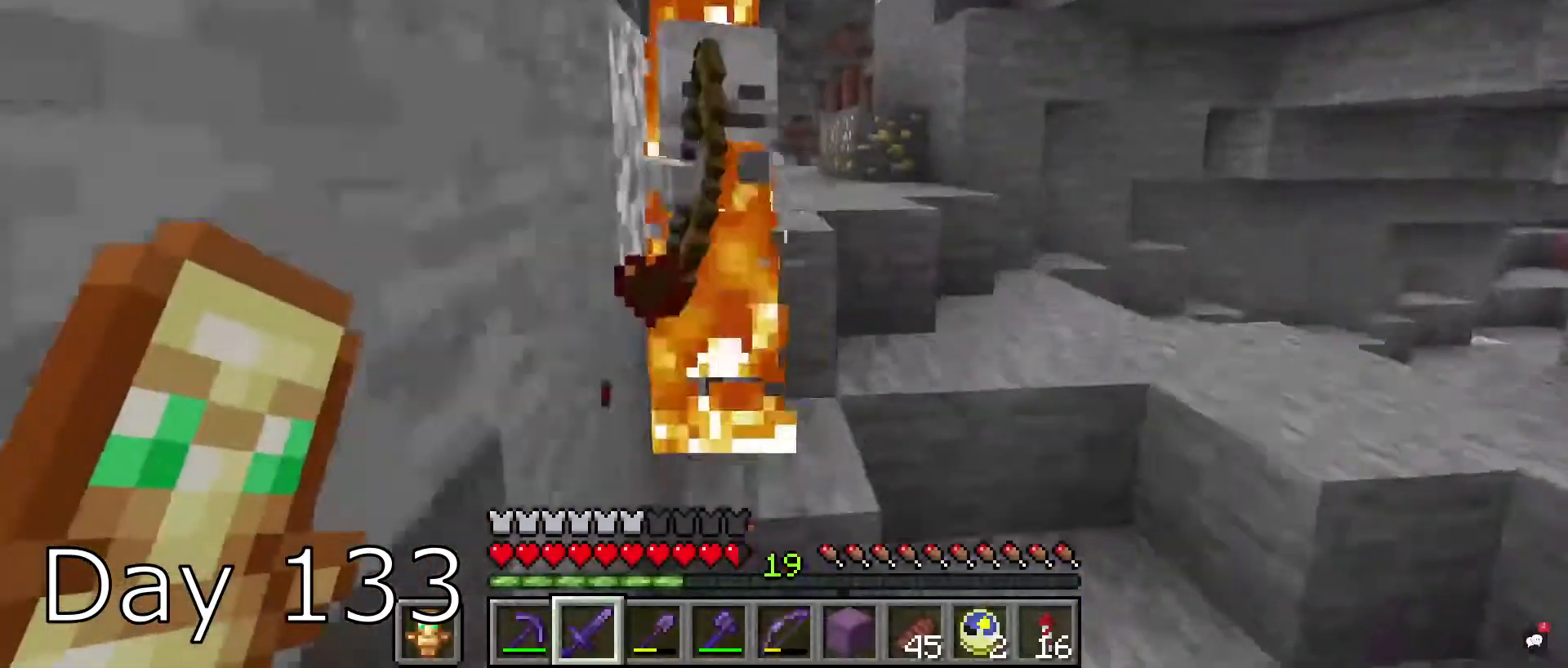
{"keys": ["space", "w"], "mouse": [], "events": [[100, "mouse_left", "down"], [133, "w", "down"], [334, "mouse_left", "up"]]}
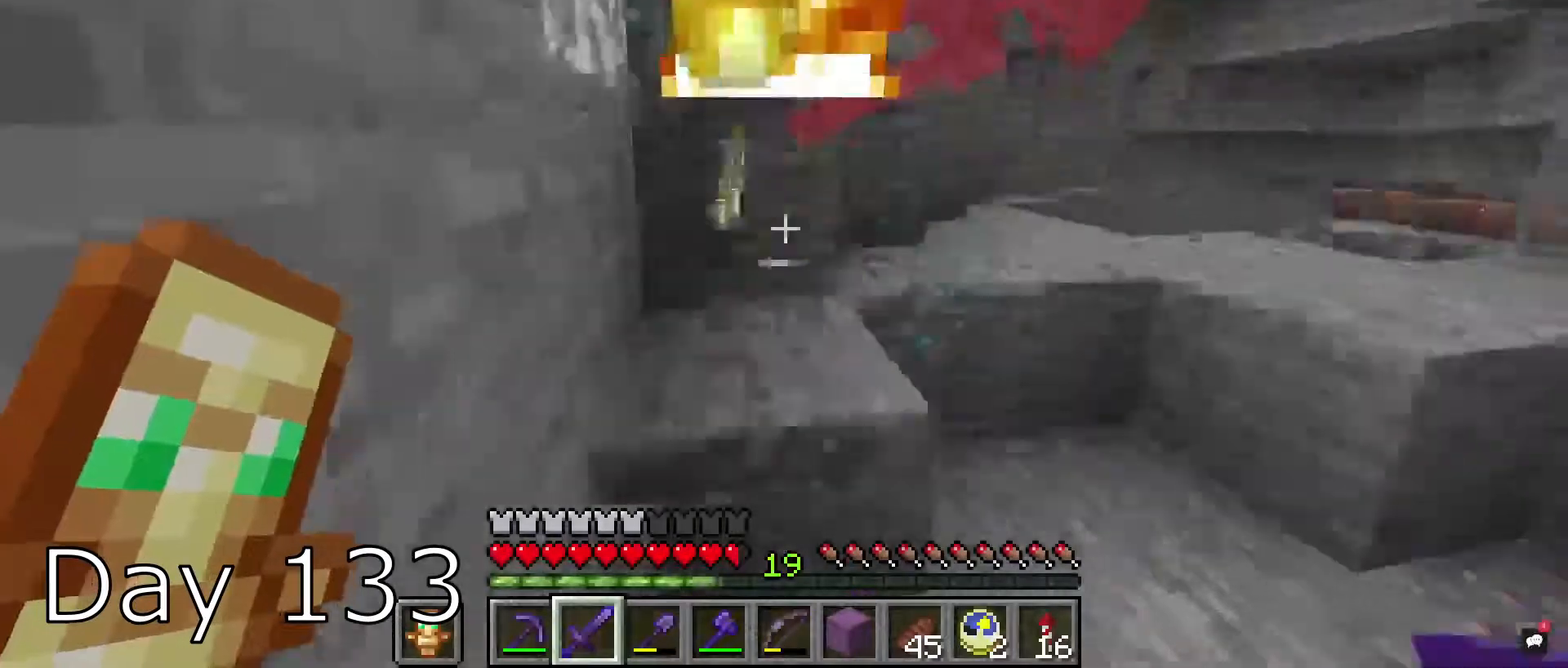
{"keys": ["a", "w"], "mouse": ["left"], "events": [[367, "mouse_left", "down"], [367, "space", "up"], [400, "a", "down"]]}
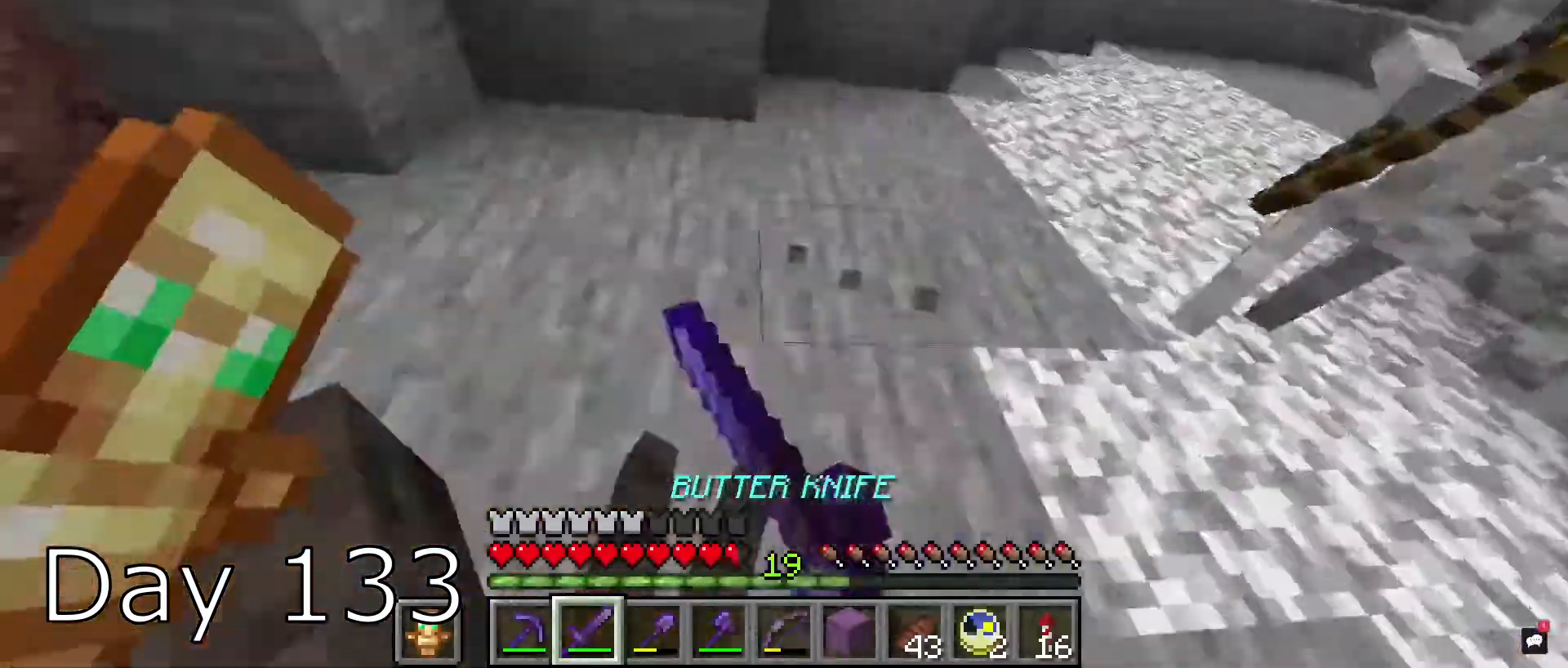
{"keys": ["w"], "mouse": [], "events": [[67, "mouse_left", "up"], [467, "a", "up"]]}
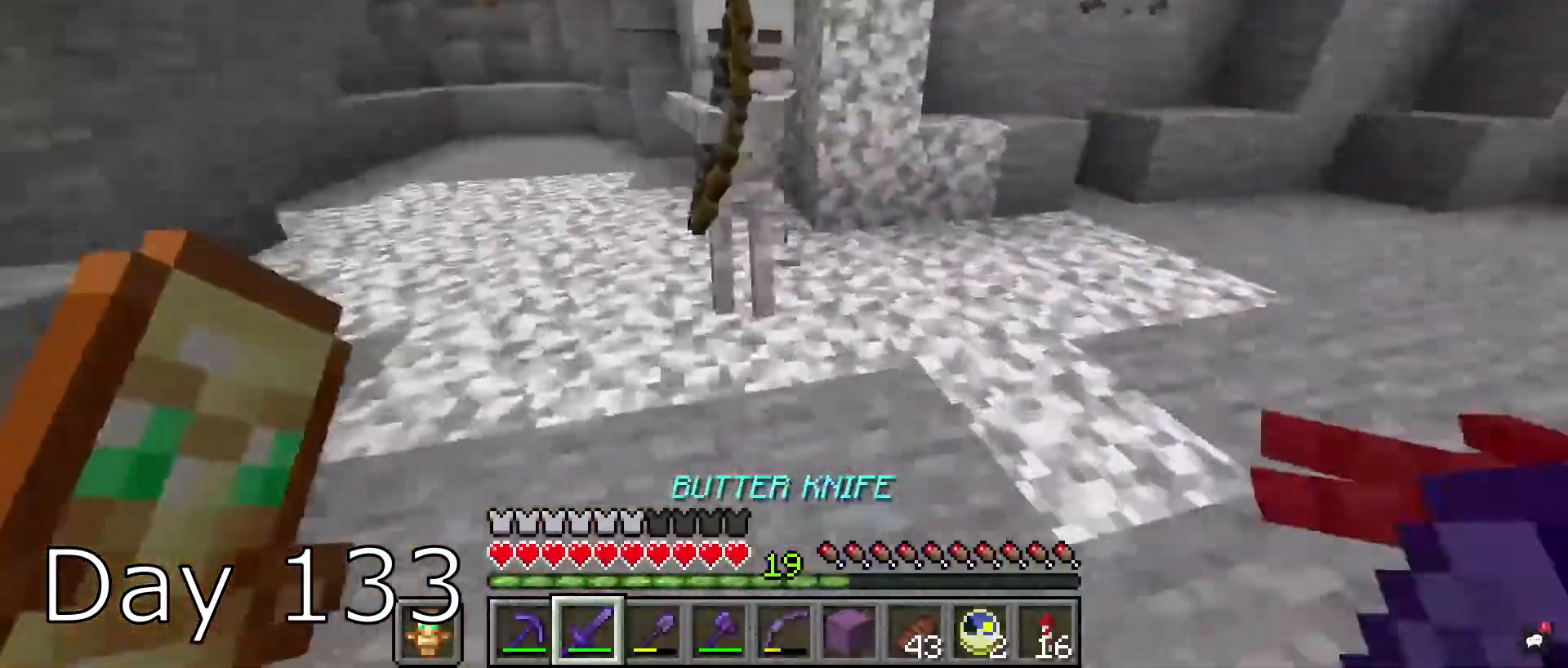
{"keys": ["a", "w"], "mouse": [], "events": [[67, "mouse_left", "down"], [134, "a", "down"], [334, "mouse_left", "up"]]}
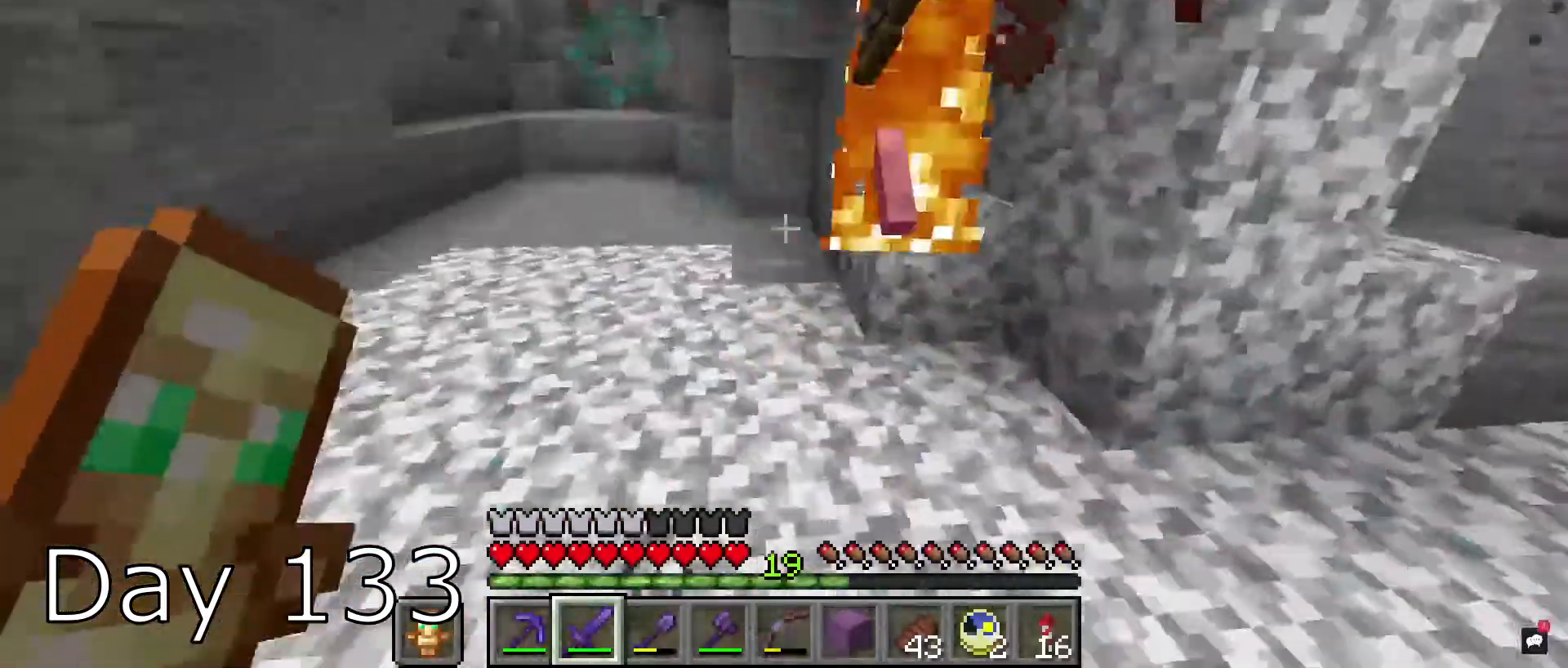
{"keys": ["s"], "mouse": [], "events": [[133, "a", "up"], [267, "a", "down"], [267, "mouse_left", "down"], [467, "a", "up"], [467, "mouse_left", "up"], [467, "w", "up"], [501, "s", "down"]]}
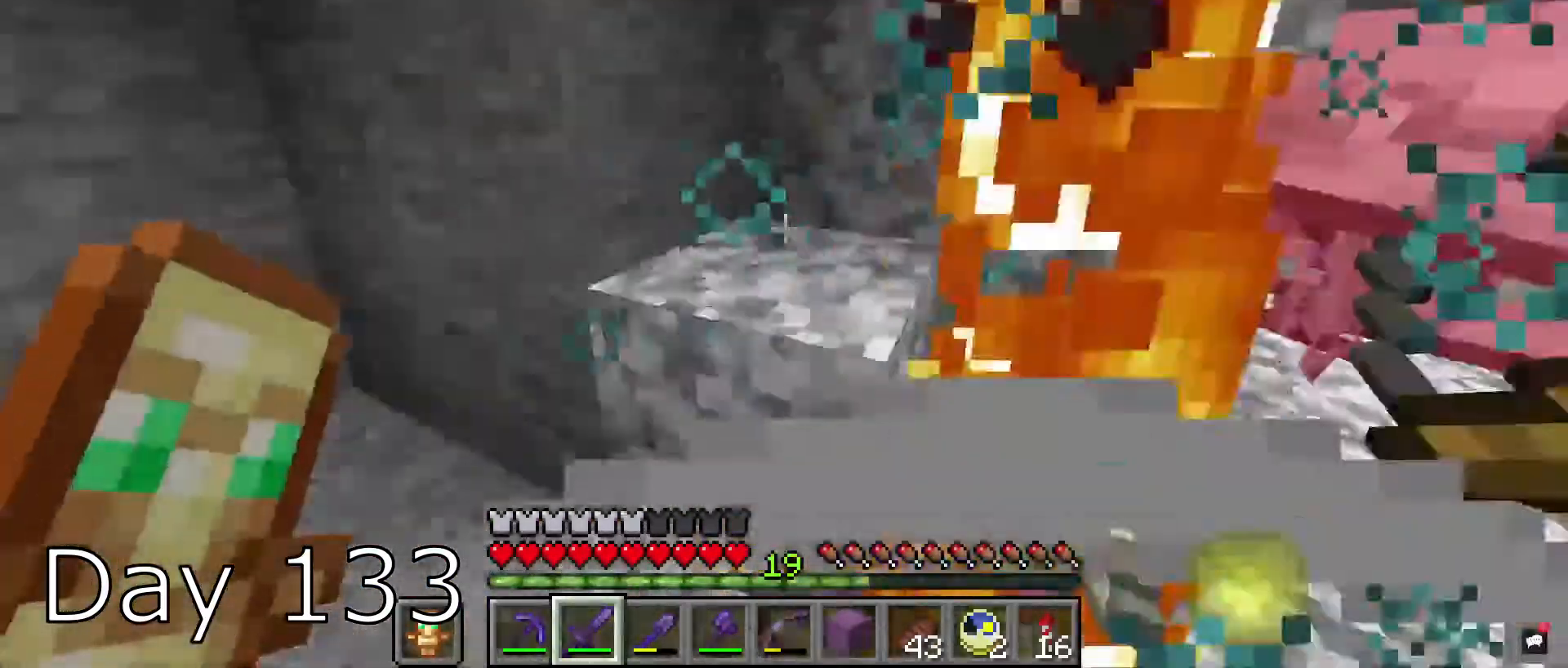
{"keys": ["d", "w"], "mouse": ["left"], "events": [[200, "s", "up"], [266, "w", "down"], [367, "d", "down"], [467, "mouse_left", "down"]]}
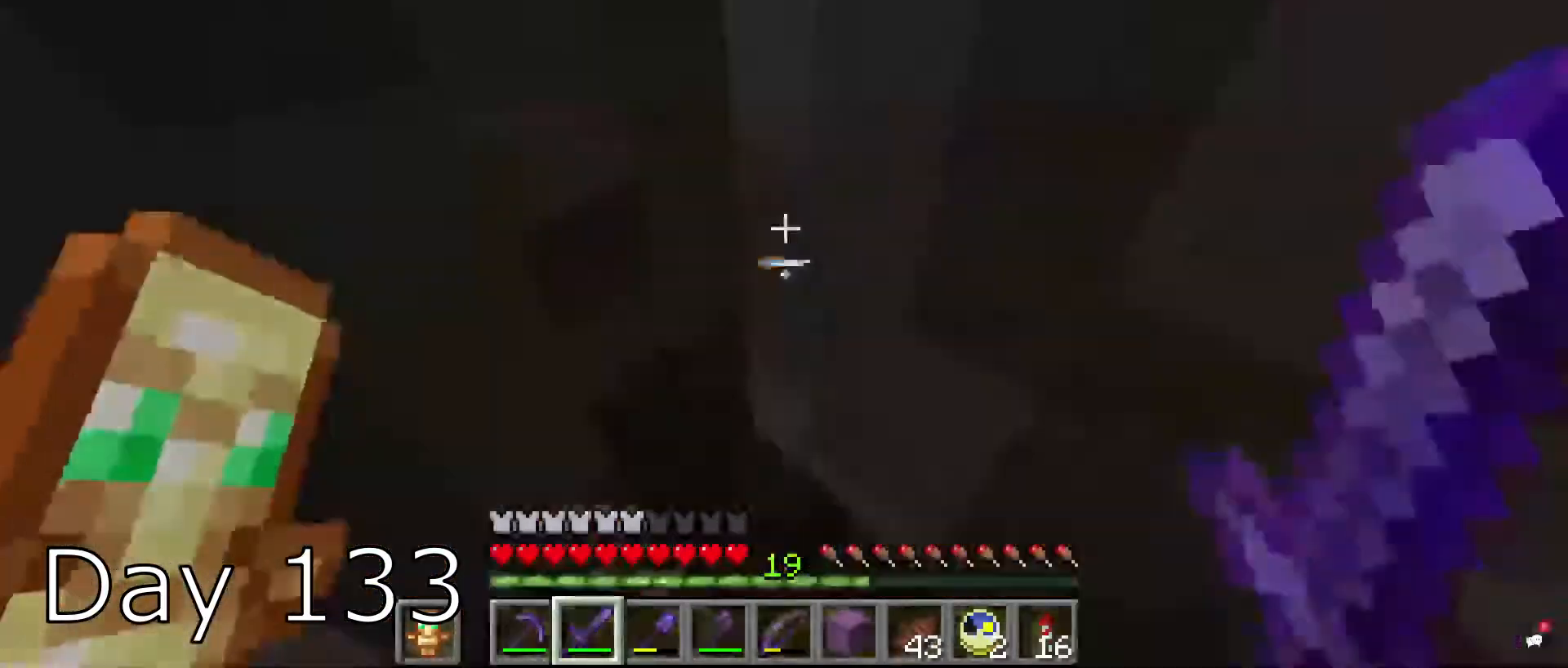
{"keys": [], "mouse": ["left"], "events": [[100, "w", "up"], [133, "d", "up"], [234, "mouse_left", "up"], [334, "w", "down"], [367, "d", "down"], [500, "d", "up"], [500, "mouse_left", "down"], [500, "w", "up"]]}
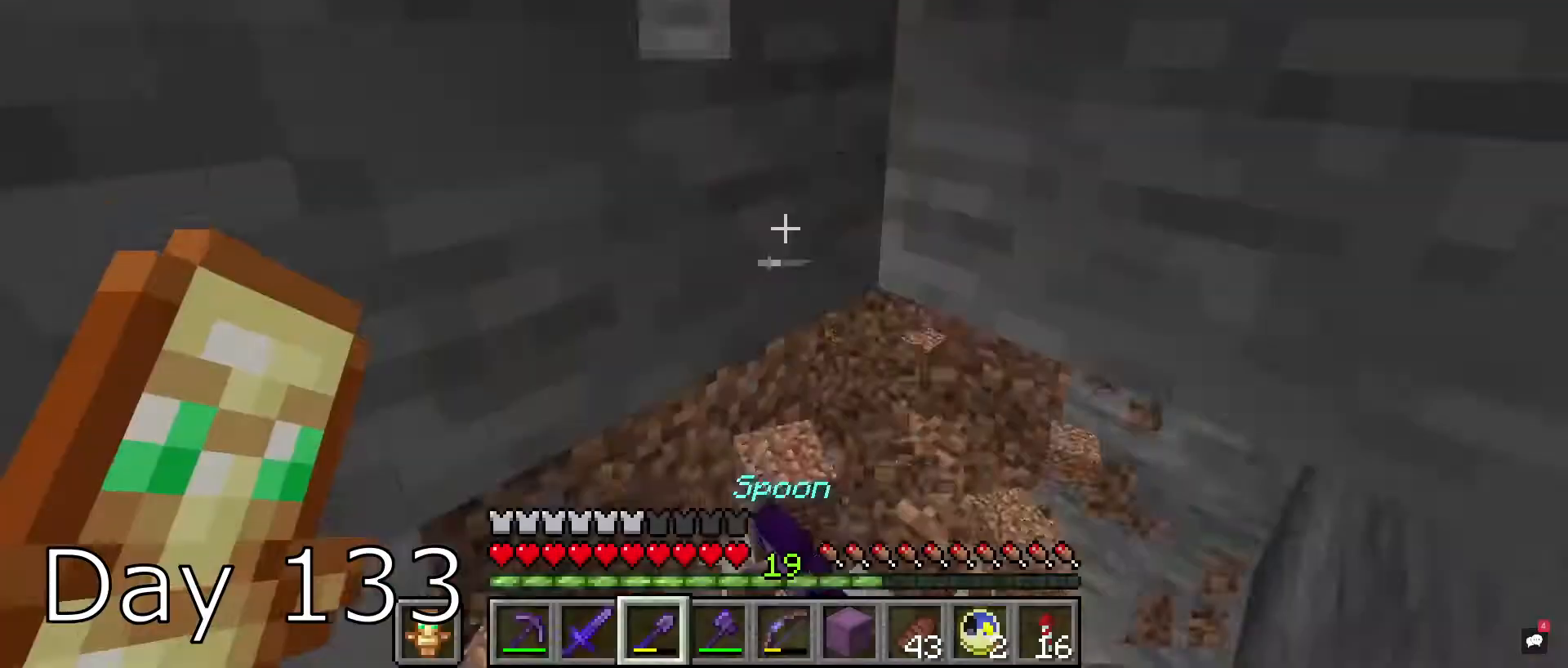
{"keys": ["w"], "mouse": ["left"], "events": [[401, "w", "down"]]}
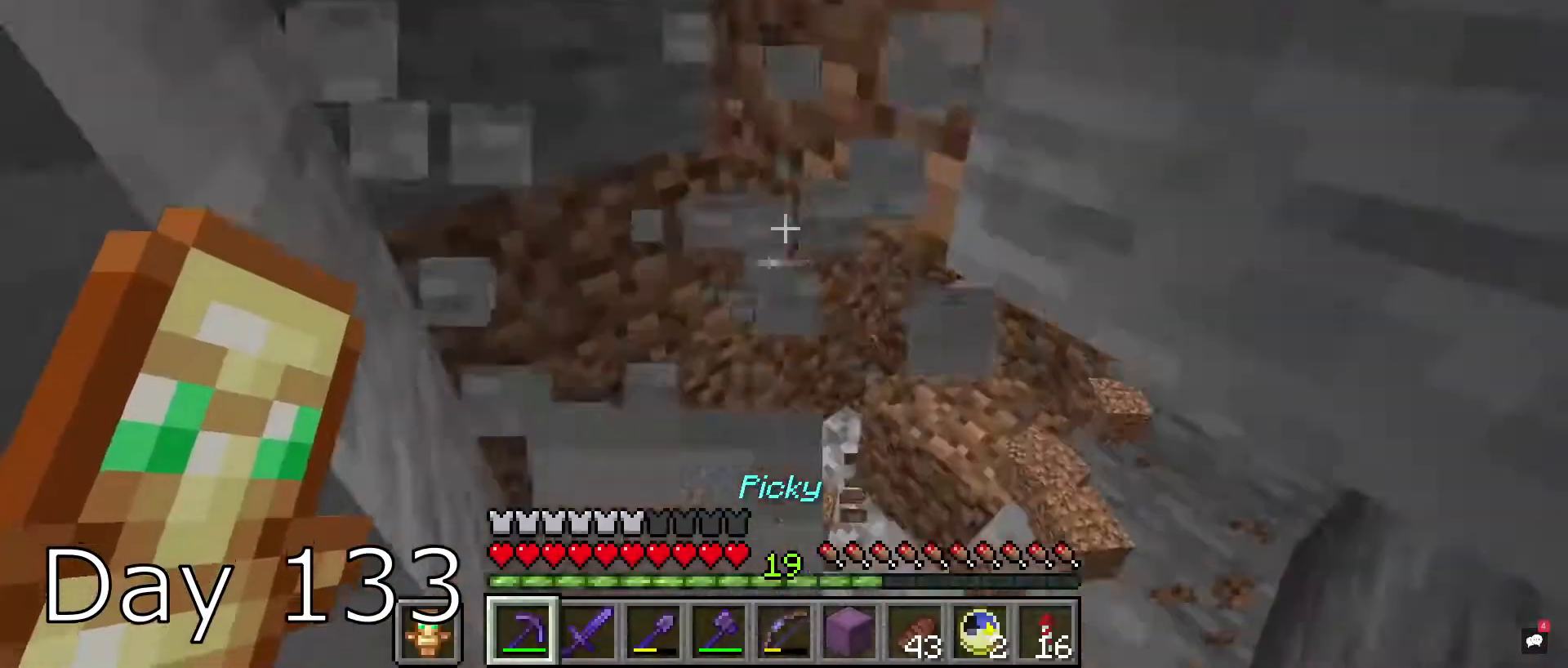
{"keys": [], "mouse": ["left"], "events": [[133, "mouse_left", "up"], [167, "w", "up"], [334, "mouse_left", "down"]]}
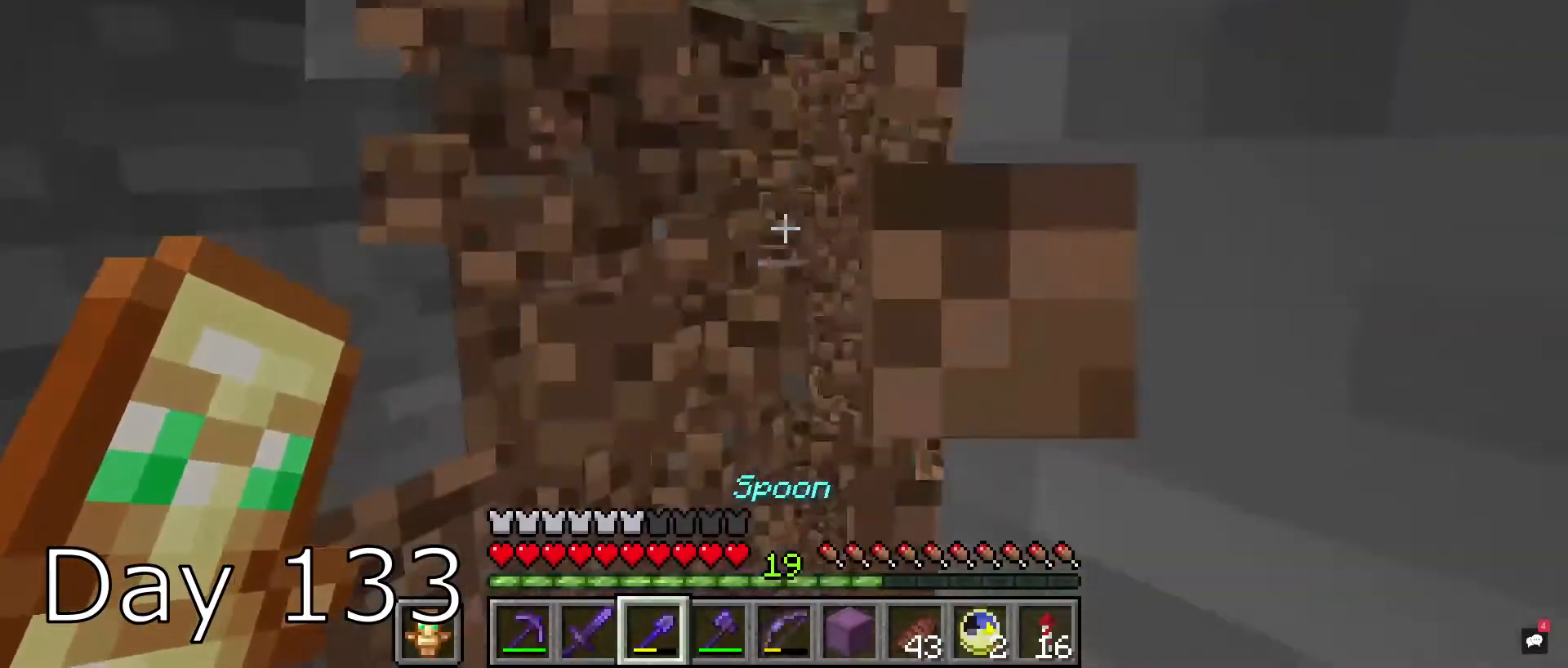
{"keys": ["d"], "mouse": ["left"], "events": [[100, "a", "down"], [233, "a", "up"], [467, "d", "down"]]}
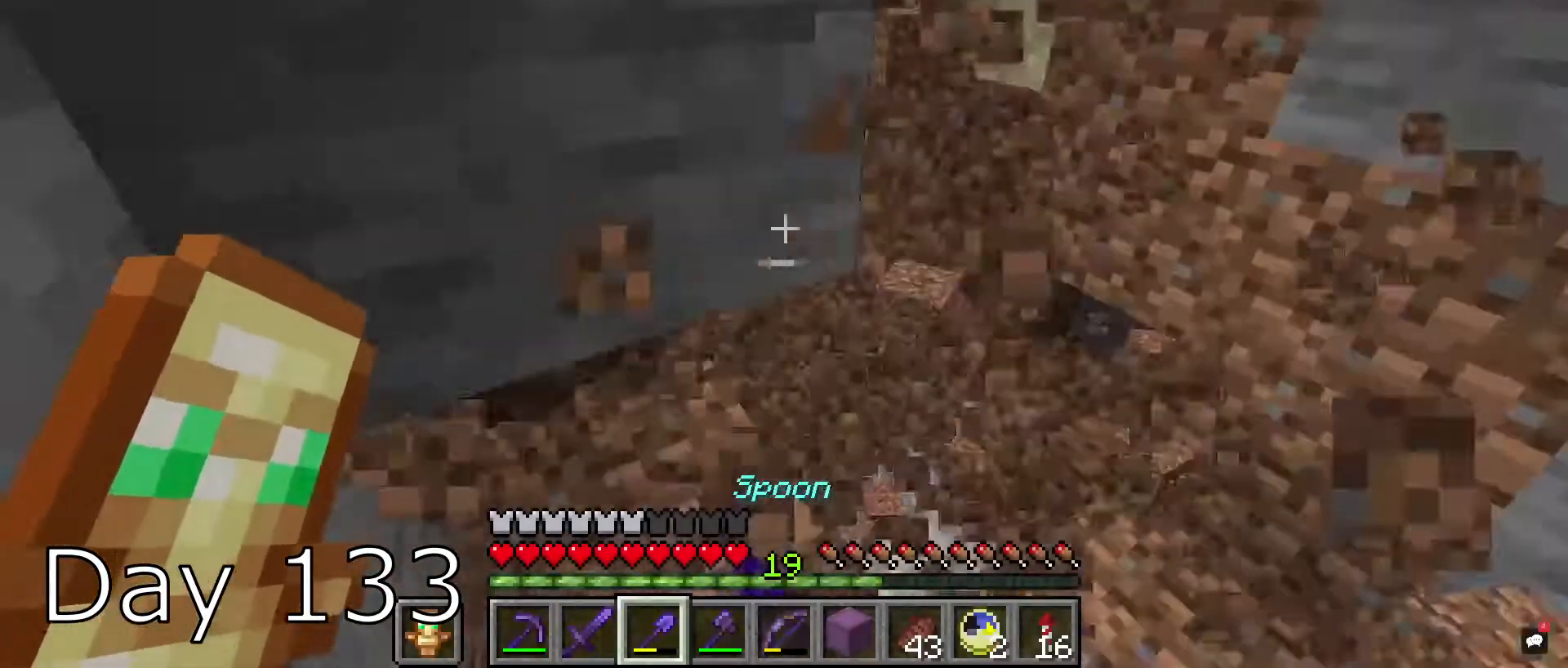
{"keys": [], "mouse": ["right"], "events": [[167, "d", "up"], [267, "mouse_left", "up"], [267, "mouse_right", "down"]]}
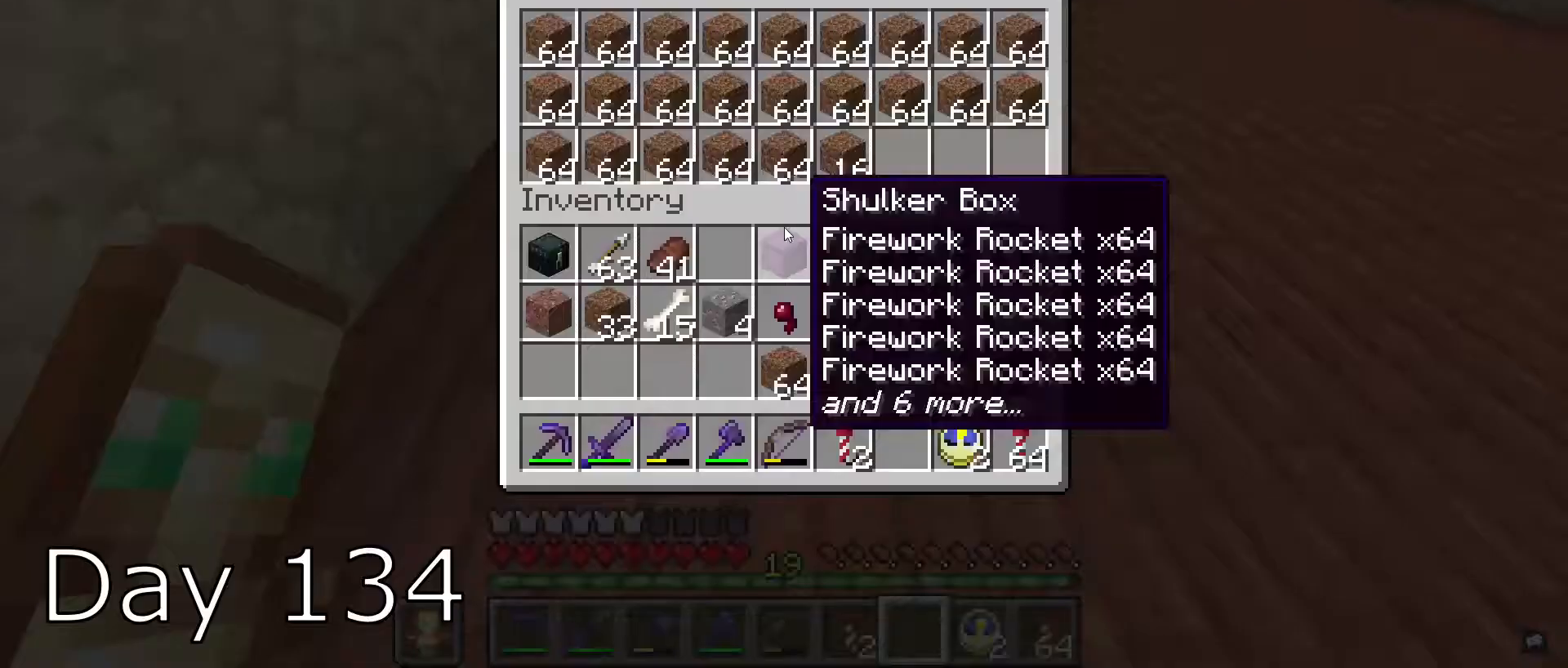
{"keys": [], "mouse": [], "events": [[66, "mouse_right", "up"]]}
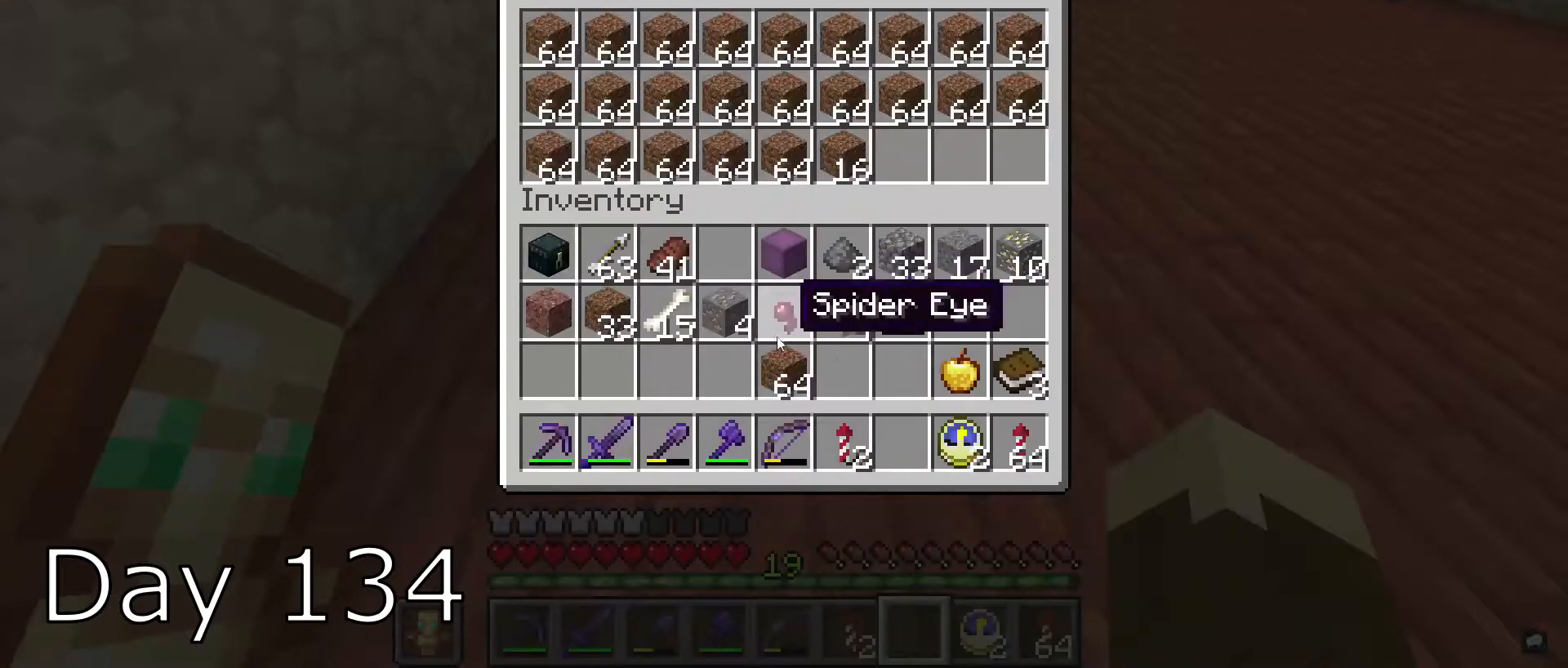
{"keys": [], "mouse": [], "events": []}